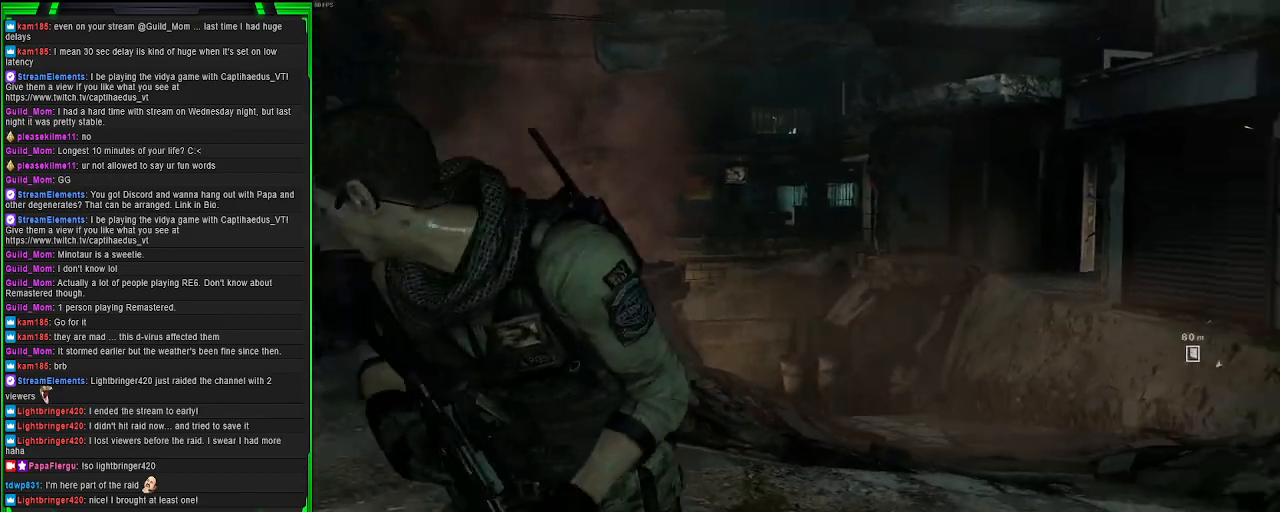
Gameplay with a controller (PlayStation layout); each line is a JSON object with the inputs held at the frame after it. "events" lists button and stick changes between this image and that frame as [ms after this image, input, new state], when the widget could be followed in between. Not read: L3.
{"buttons": [], "left_stick": "up-right", "right_stick": "right", "events": [[83, "left_stick", "right"], [217, "left_stick", "up-right"]]}
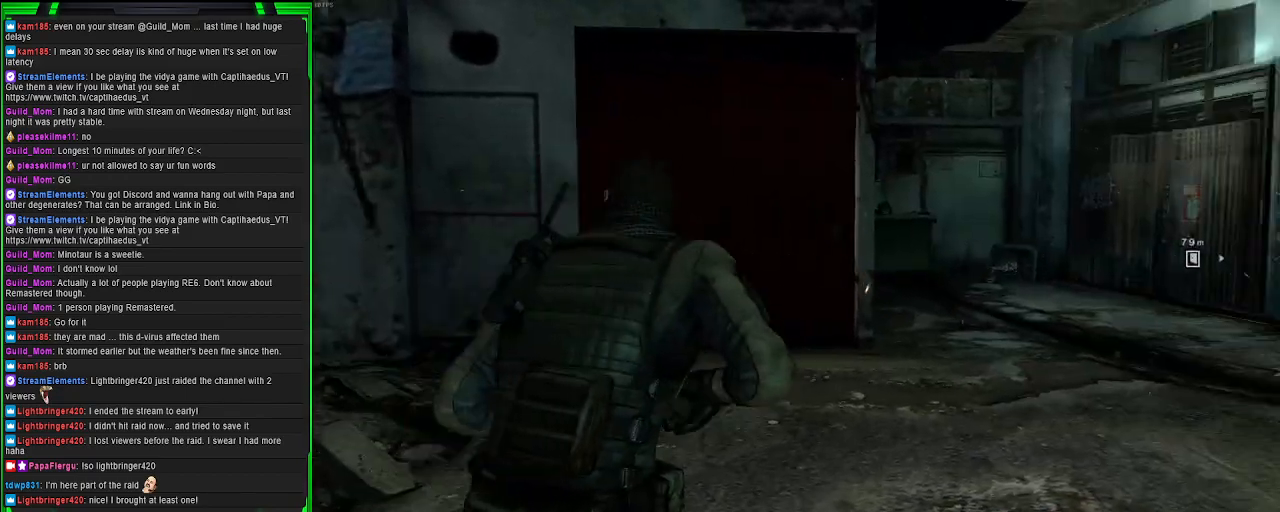
{"buttons": ["CROSS"], "left_stick": "up-right", "right_stick": "center", "events": [[300, "right_stick", "center"], [417, "CROSS", "down"]]}
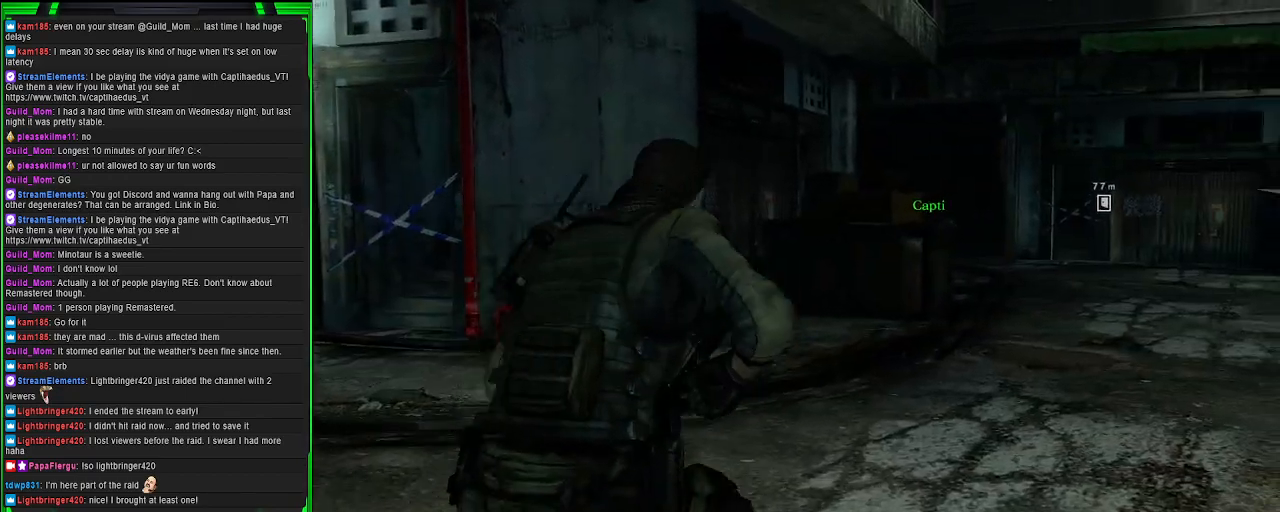
{"buttons": ["CROSS"], "left_stick": "up", "right_stick": "center", "events": [[250, "left_stick", "up"]]}
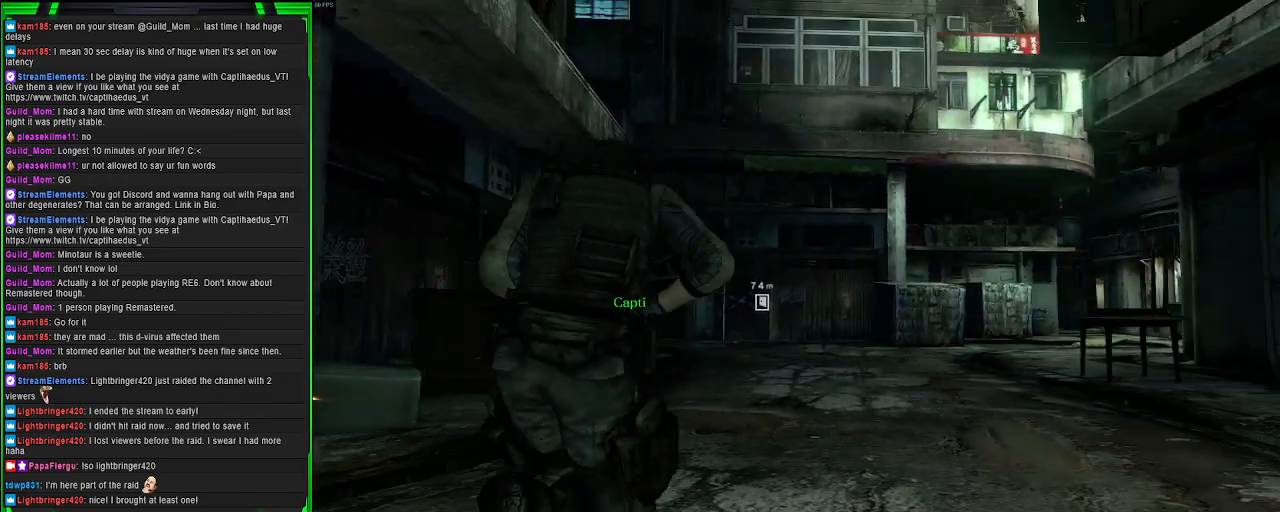
{"buttons": ["CROSS"], "left_stick": "up-left", "right_stick": "center", "events": [[217, "left_stick", "up-left"]]}
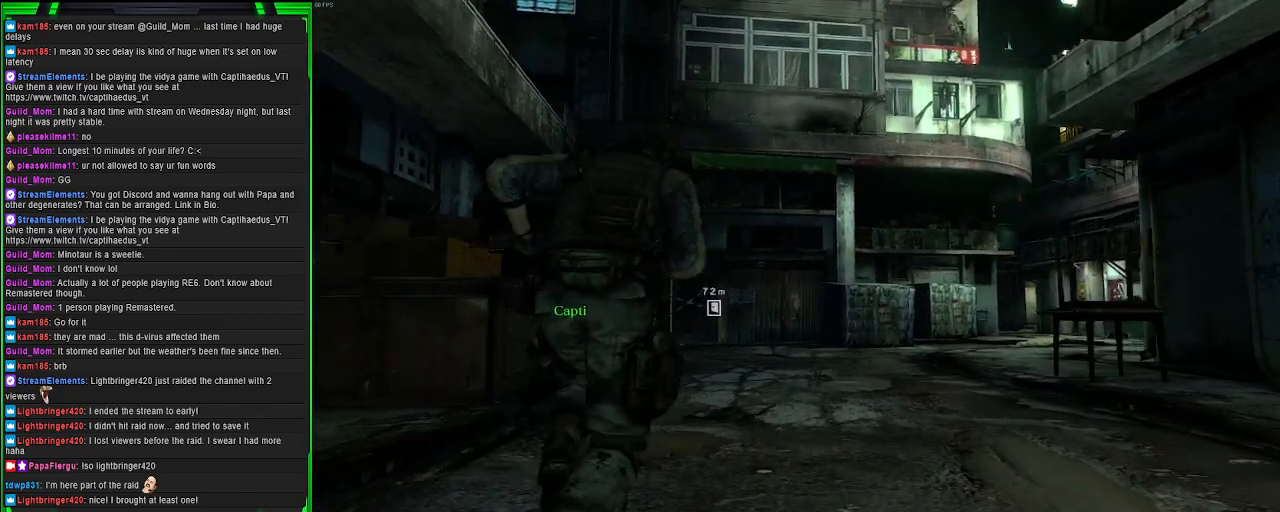
{"buttons": ["CROSS"], "left_stick": "up", "right_stick": "center", "events": [[283, "left_stick", "up"]]}
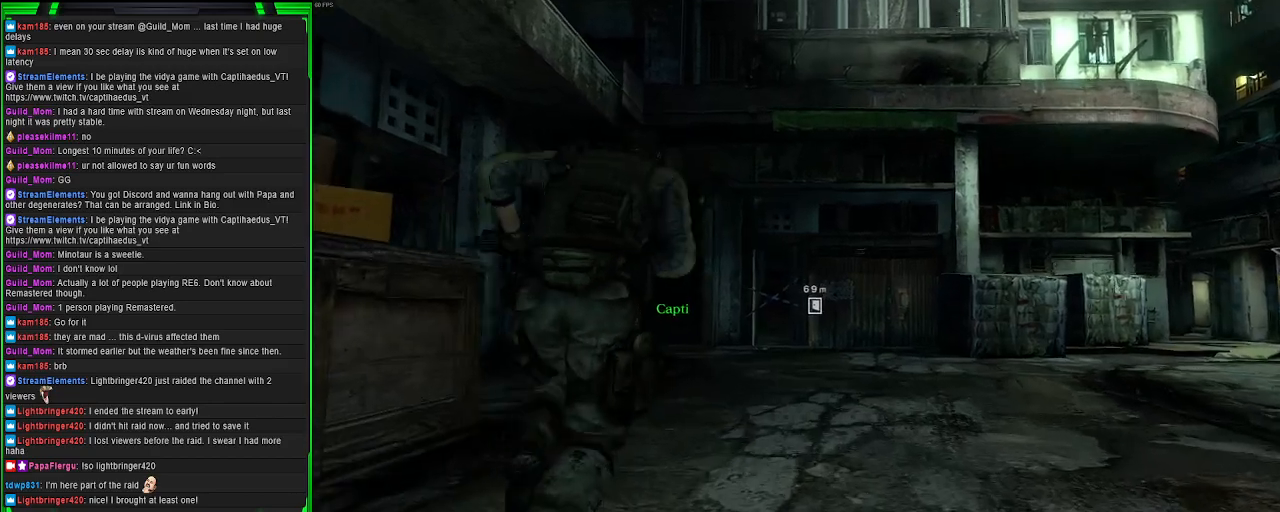
{"buttons": ["CROSS"], "left_stick": "right", "right_stick": "center", "events": [[267, "left_stick", "up-right"], [417, "left_stick", "right"]]}
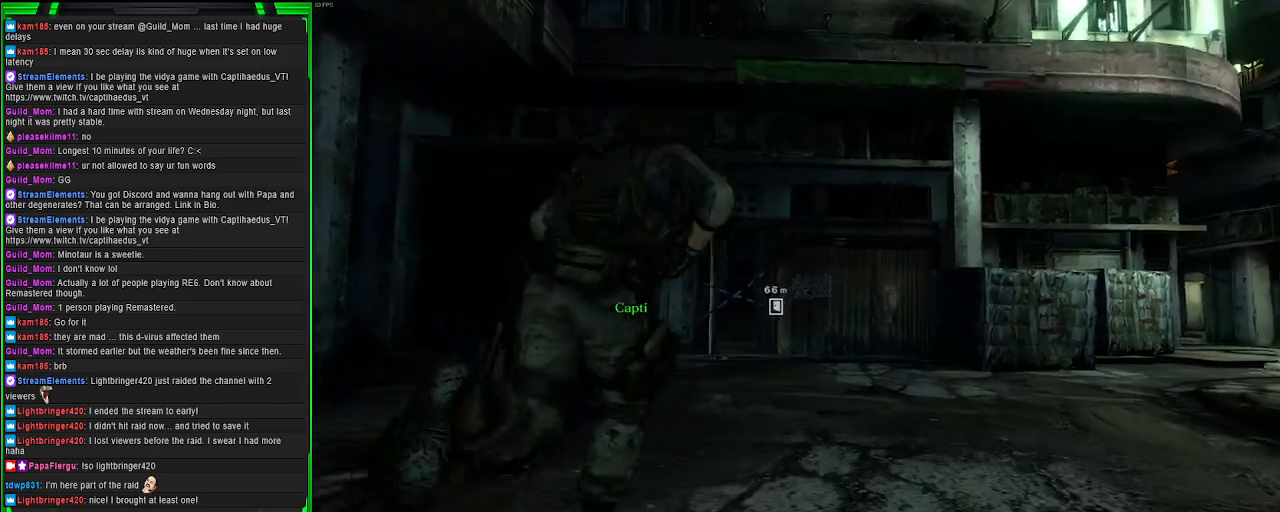
{"buttons": ["CROSS"], "left_stick": "up-right", "right_stick": "center", "events": [[483, "left_stick", "up-right"]]}
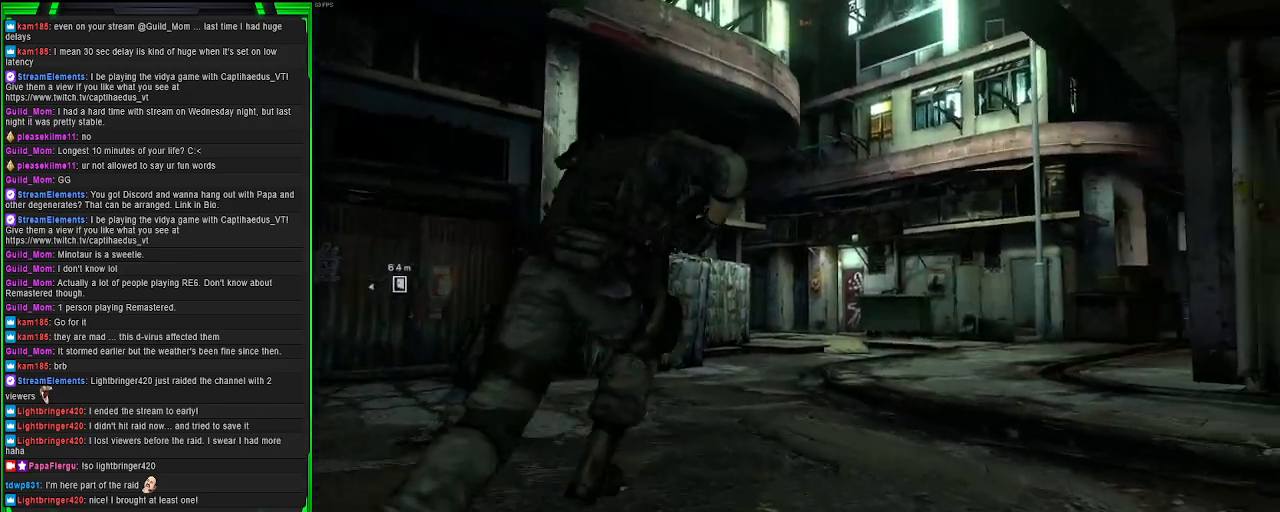
{"buttons": ["CROSS"], "left_stick": "up", "right_stick": "center", "events": [[167, "left_stick", "up"]]}
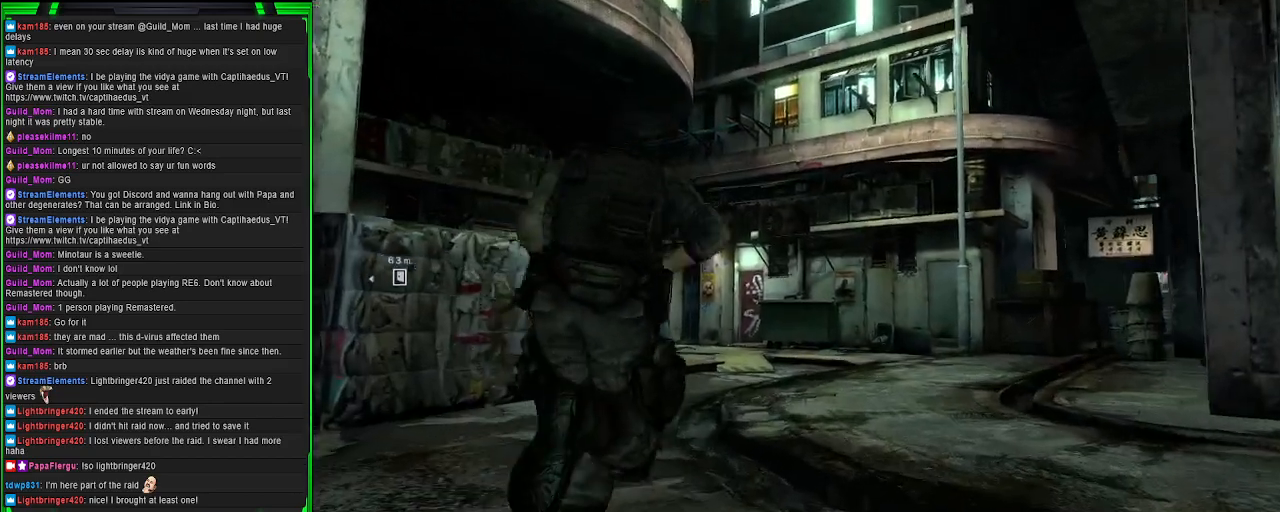
{"buttons": ["CROSS"], "left_stick": "up", "right_stick": "center", "events": []}
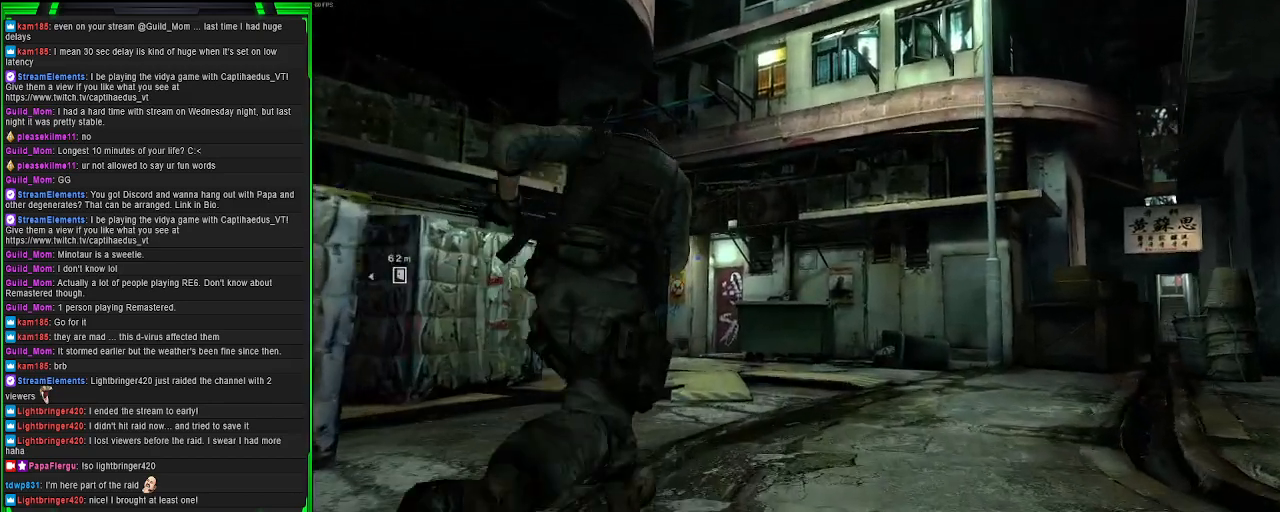
{"buttons": ["CROSS"], "left_stick": "up", "right_stick": "center", "events": [[283, "R3", "down"], [383, "R3", "up"]]}
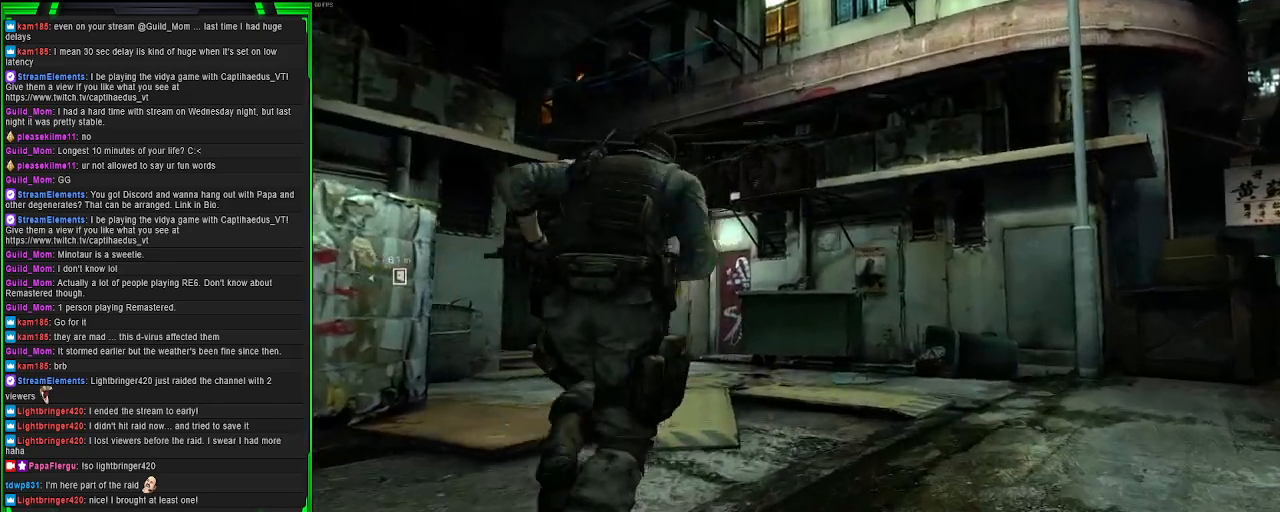
{"buttons": [], "left_stick": "up", "right_stick": "center", "events": [[133, "CROSS", "up"], [350, "R3", "down"], [467, "R3", "up"]]}
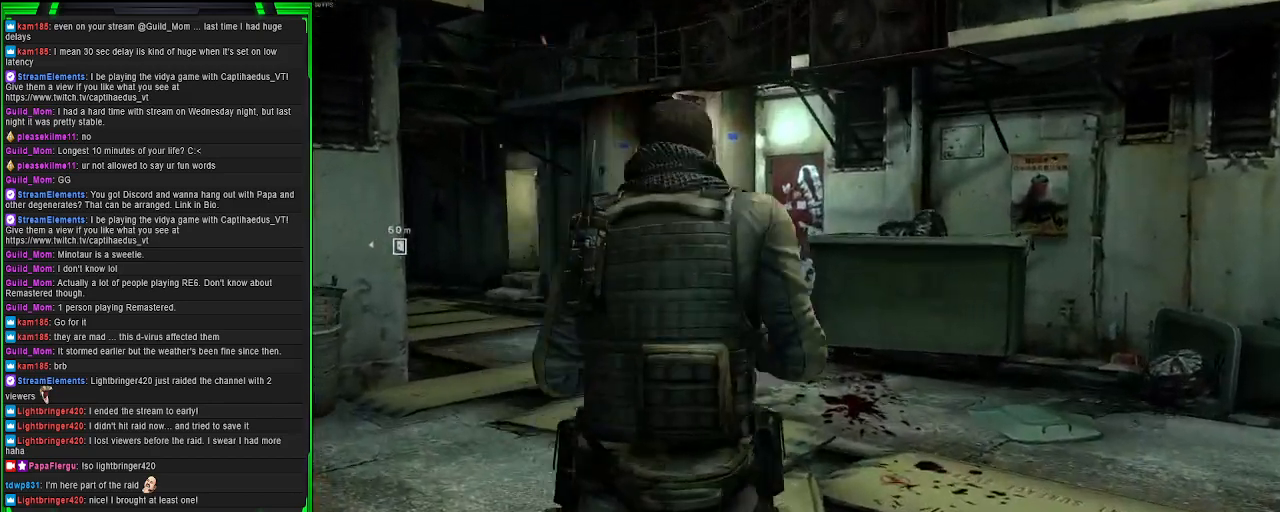
{"buttons": ["CROSS"], "left_stick": "up", "right_stick": "center", "events": [[267, "CROSS", "down"]]}
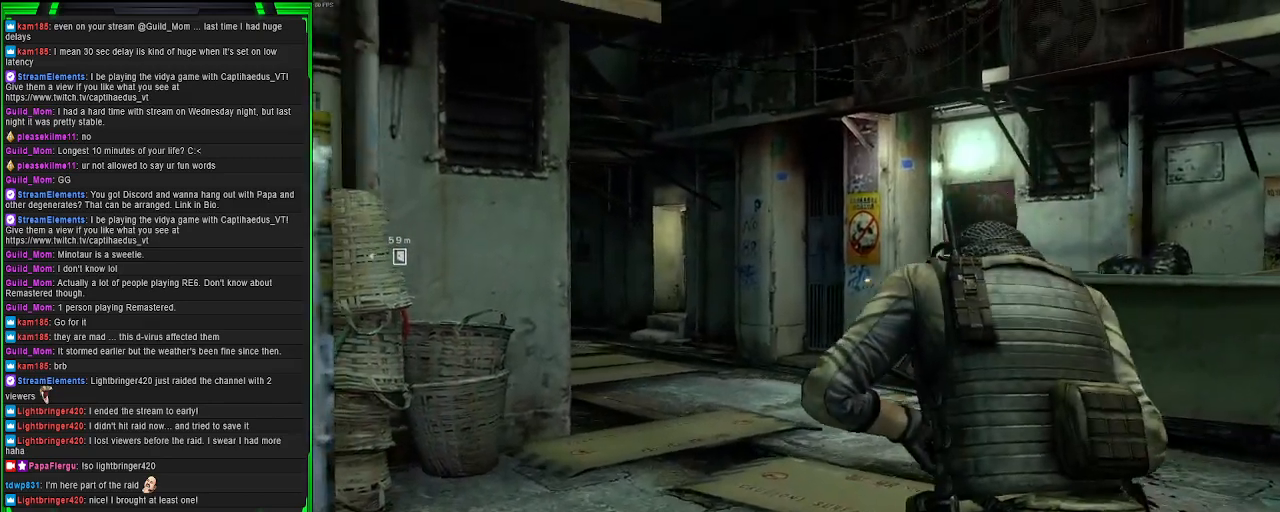
{"buttons": [], "left_stick": "up", "right_stick": "center", "events": [[500, "CROSS", "up"]]}
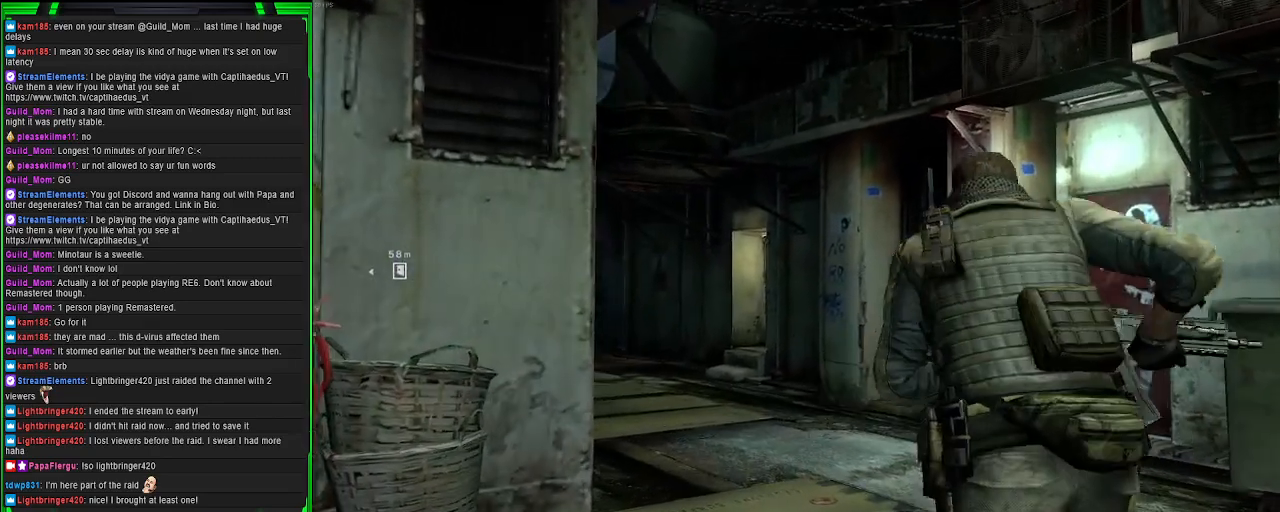
{"buttons": [], "left_stick": "up-right", "right_stick": "left", "events": [[50, "right_stick", "left"], [233, "left_stick", "up-right"]]}
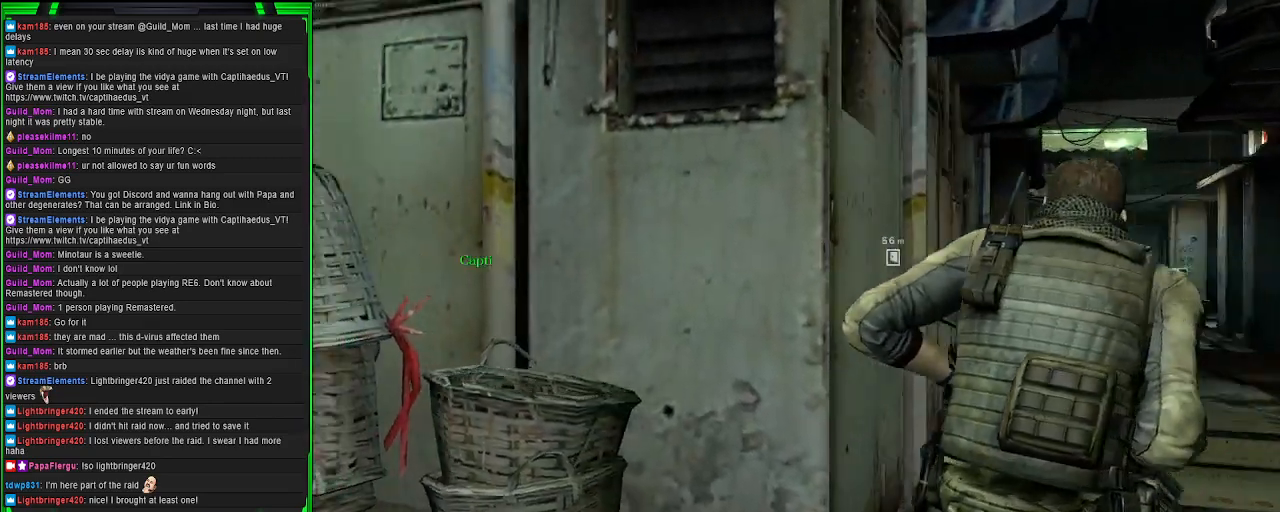
{"buttons": [], "left_stick": "up-right", "right_stick": "right", "events": [[50, "right_stick", "center"], [500, "right_stick", "right"]]}
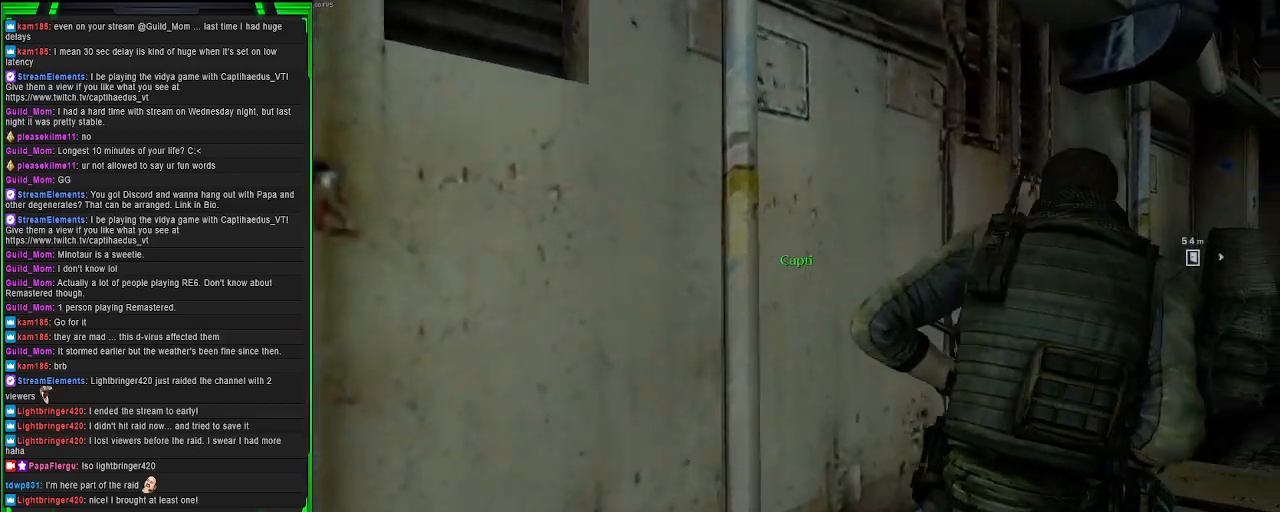
{"buttons": ["CROSS"], "left_stick": "up", "right_stick": "center", "events": [[300, "right_stick", "center"], [400, "left_stick", "up"], [433, "CROSS", "down"]]}
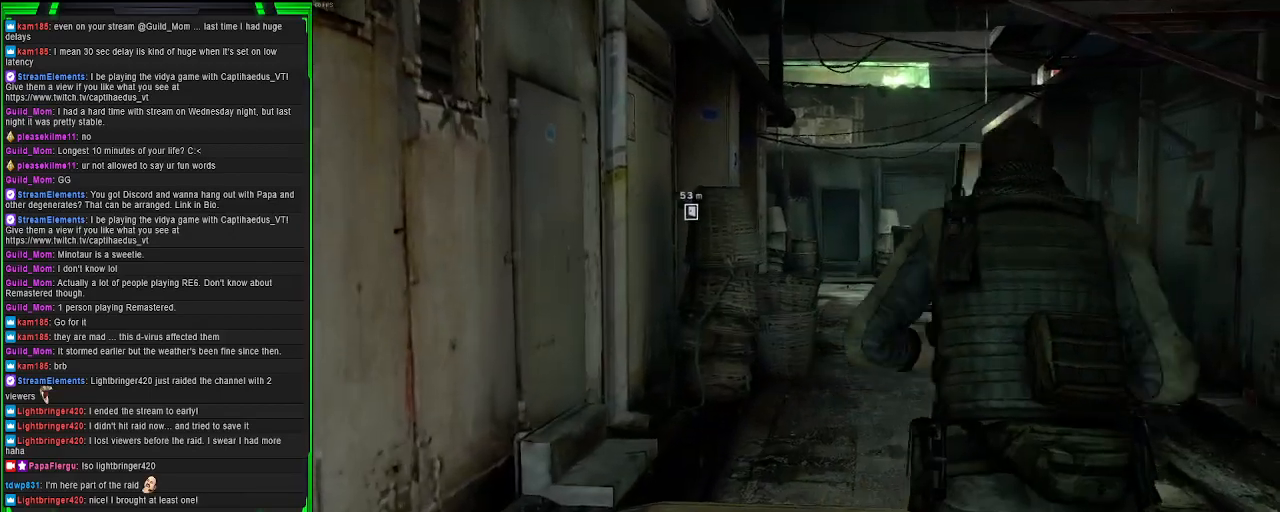
{"buttons": ["CROSS"], "left_stick": "up-left", "right_stick": "center", "events": [[433, "left_stick", "up-left"]]}
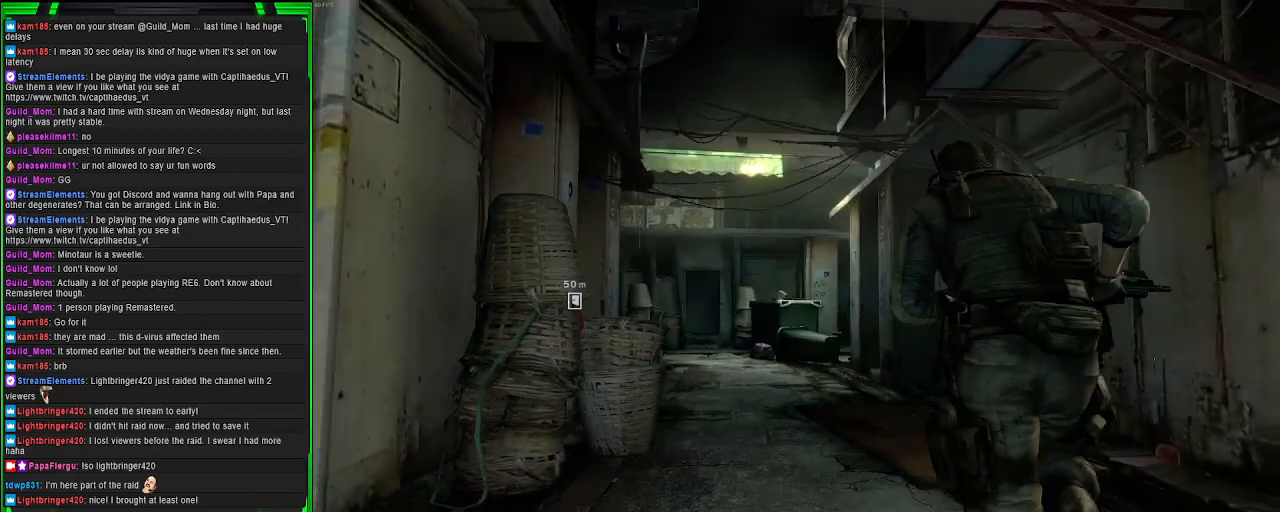
{"buttons": ["CROSS"], "left_stick": "up-left", "right_stick": "center", "events": []}
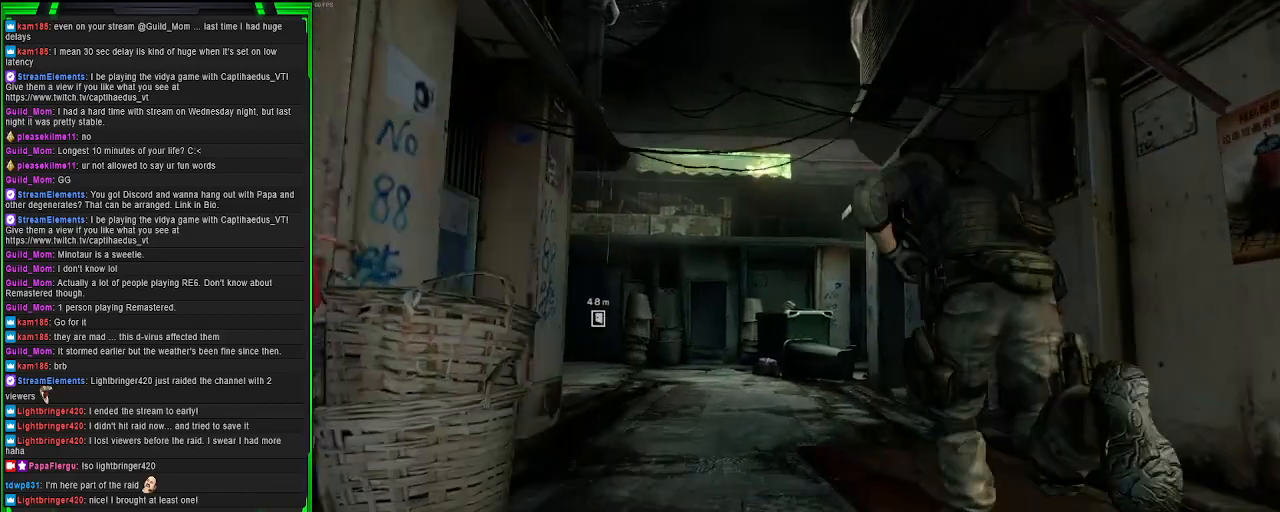
{"buttons": ["CROSS"], "left_stick": "up-left", "right_stick": "center", "events": []}
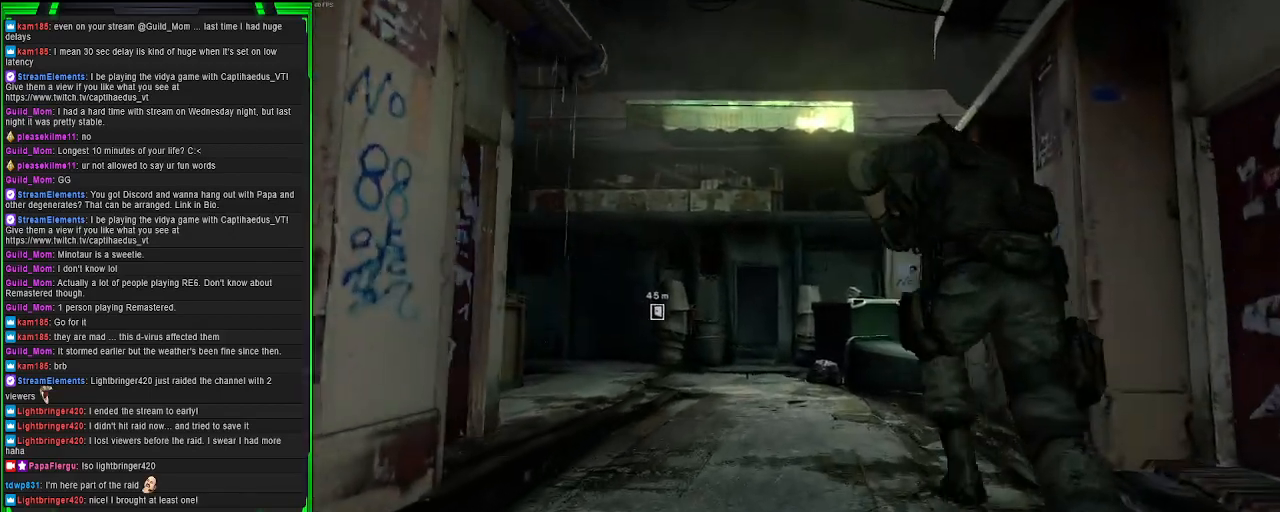
{"buttons": ["CROSS"], "left_stick": "up-left", "right_stick": "center", "events": []}
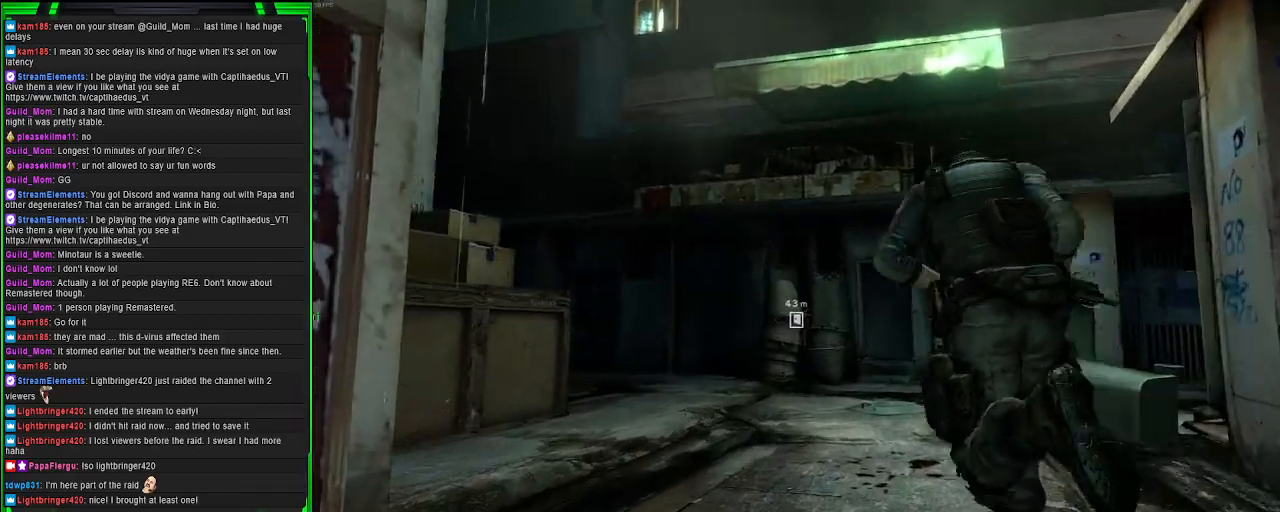
{"buttons": ["CROSS"], "left_stick": "up-left", "right_stick": "center", "events": []}
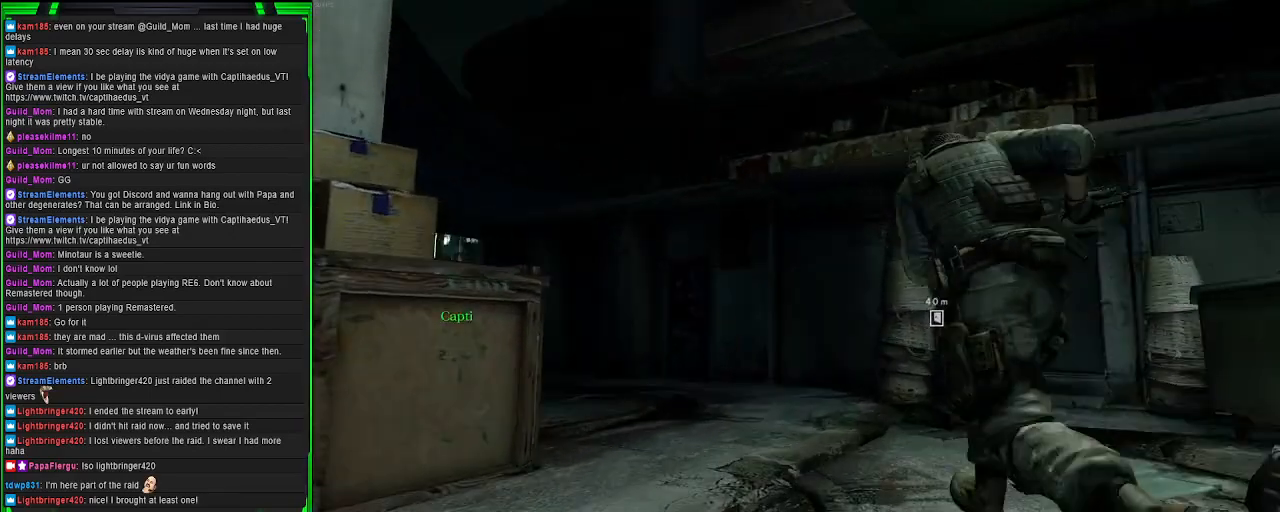
{"buttons": ["CROSS"], "left_stick": "up-left", "right_stick": "center", "events": []}
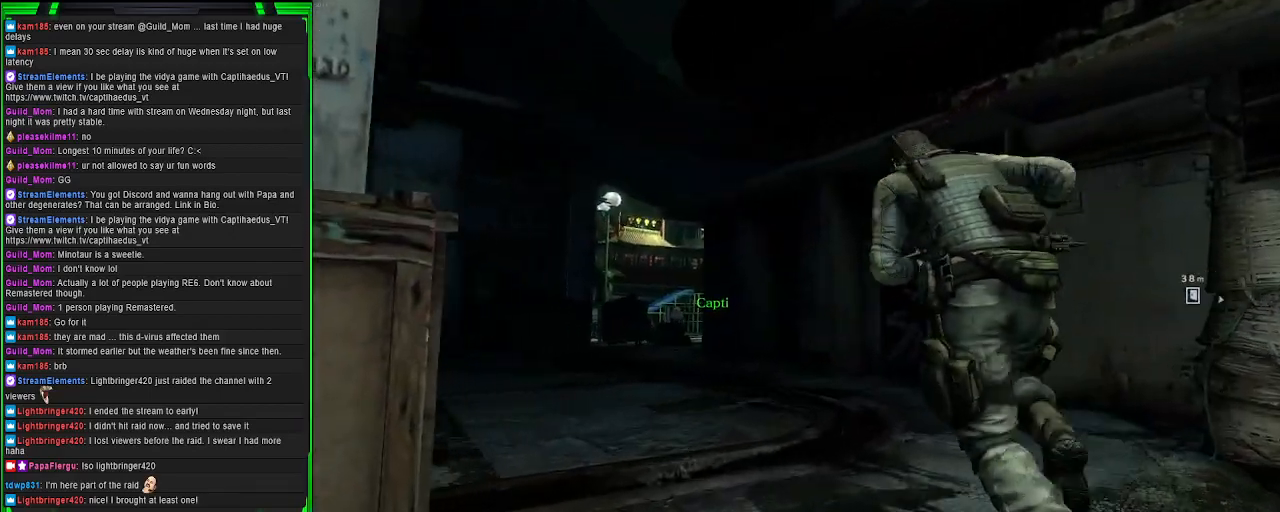
{"buttons": ["CROSS"], "left_stick": "up-left", "right_stick": "center", "events": []}
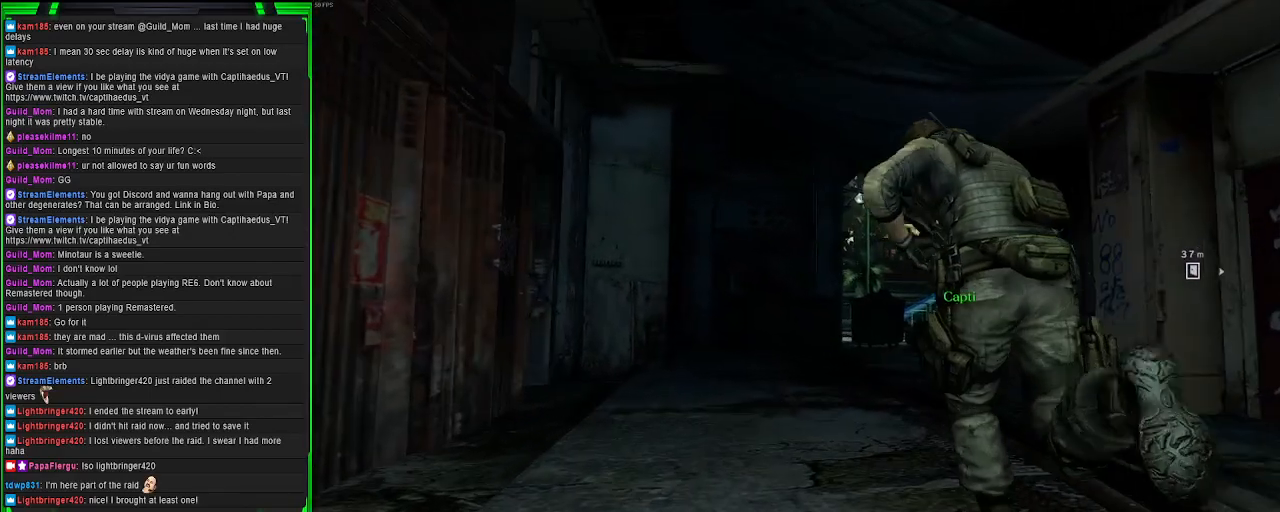
{"buttons": ["CROSS"], "left_stick": "up-right", "right_stick": "center", "events": [[167, "left_stick", "up"], [467, "left_stick", "up-right"]]}
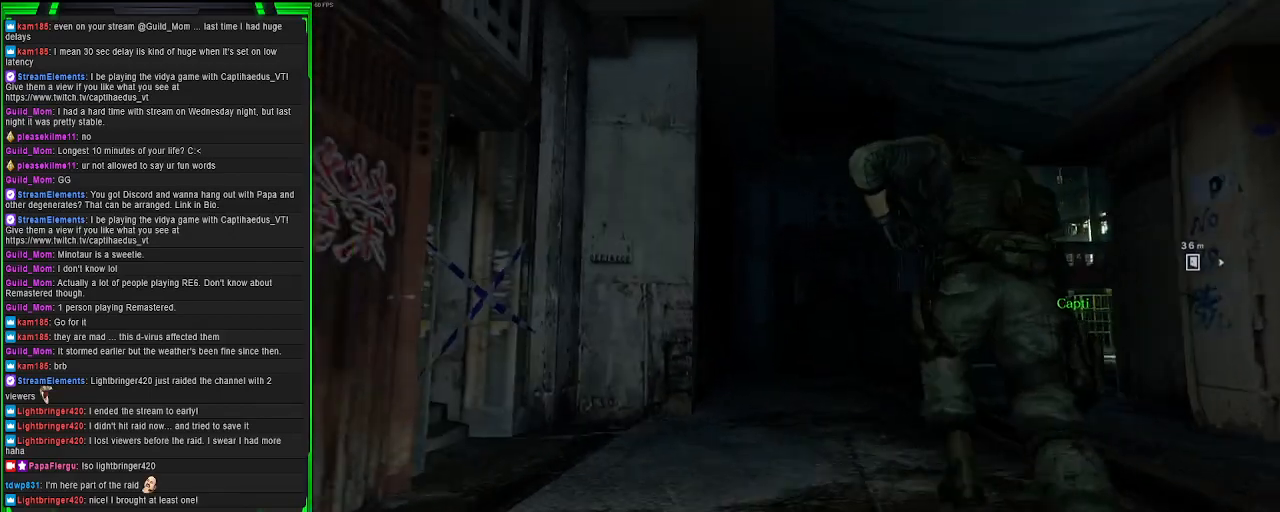
{"buttons": ["CROSS"], "left_stick": "up-right", "right_stick": "center", "events": []}